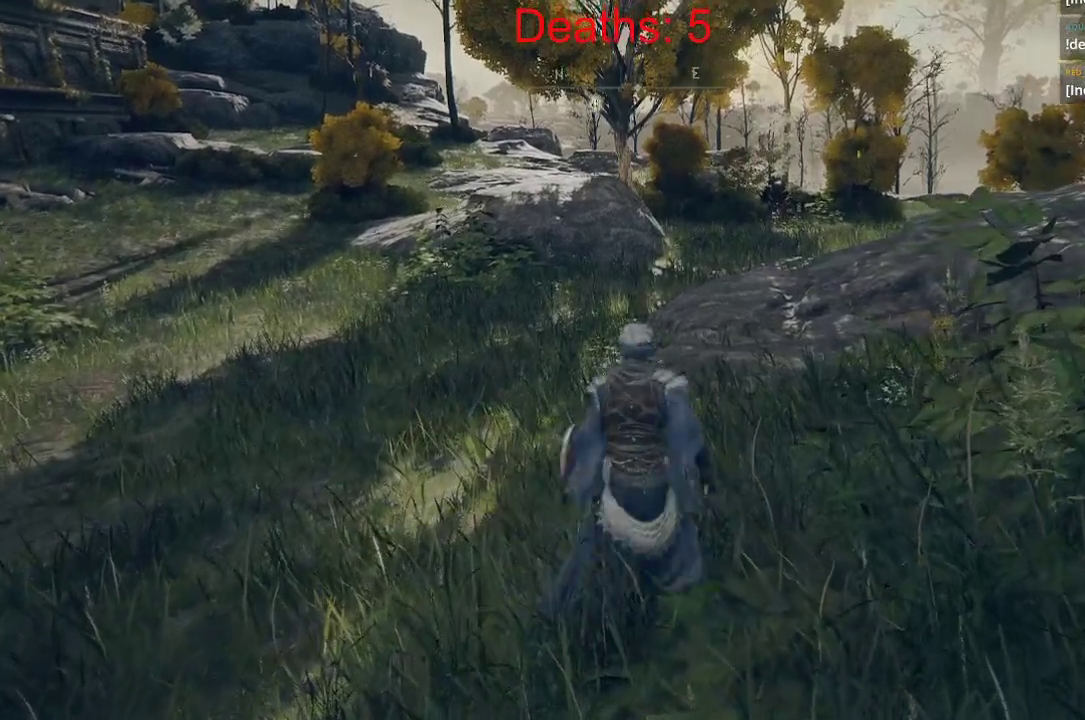
Gameplay with a controller (Xbox layout); each line is a JSON object with the inputs held at the frame after it. "events" lists button and stick changes between this image and that frame as [ms after this image, input, new state], when the widget could be followed in between.
{"buttons": [], "left_stick": "up", "right_stick": "center", "events": []}
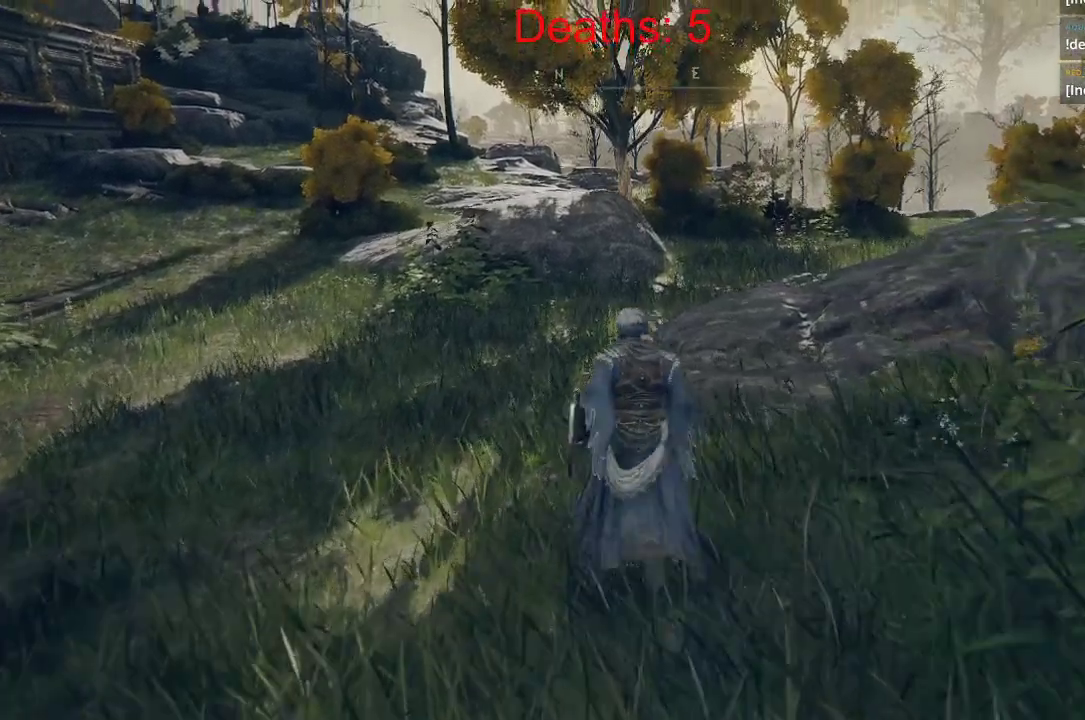
{"buttons": ["R2"], "left_stick": "up", "right_stick": "center", "events": [[33, "R2", "down"], [83, "R2", "up"], [250, "R2", "down"]]}
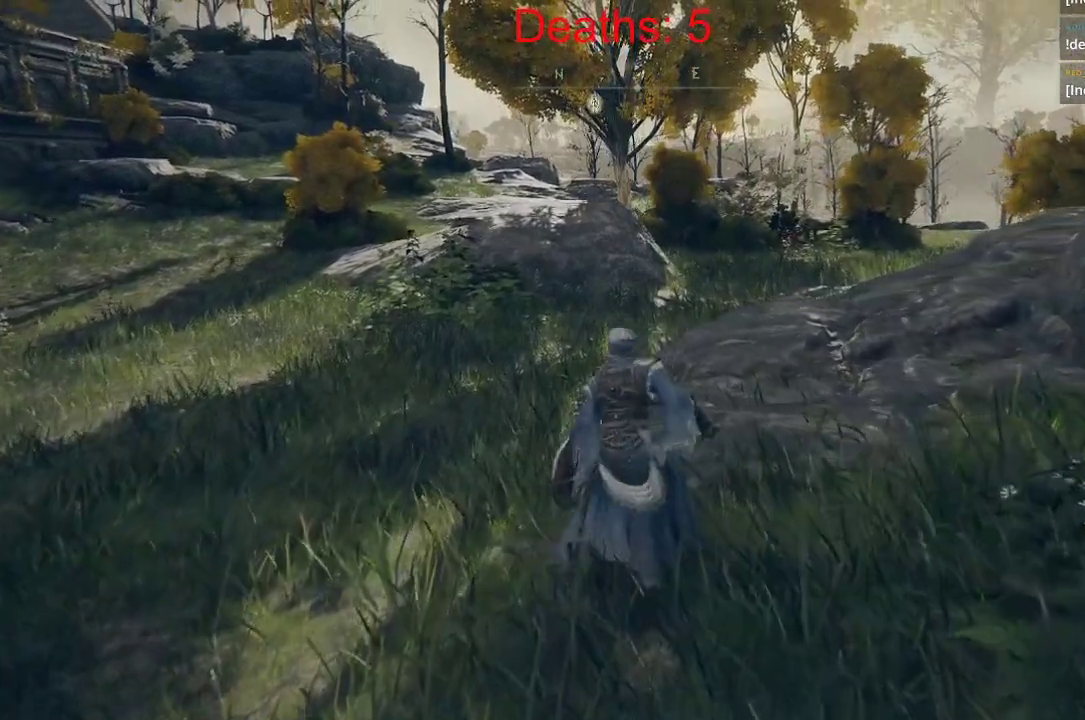
{"buttons": ["R2"], "left_stick": "up", "right_stick": "center", "events": []}
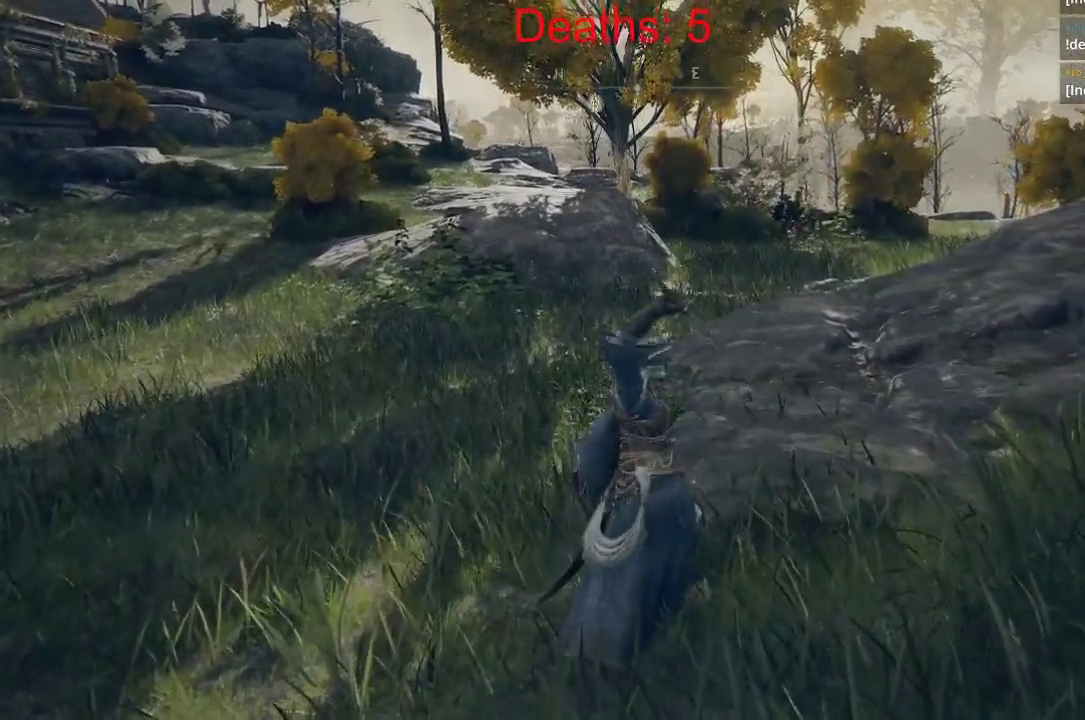
{"buttons": ["R2"], "left_stick": "up", "right_stick": "center", "events": []}
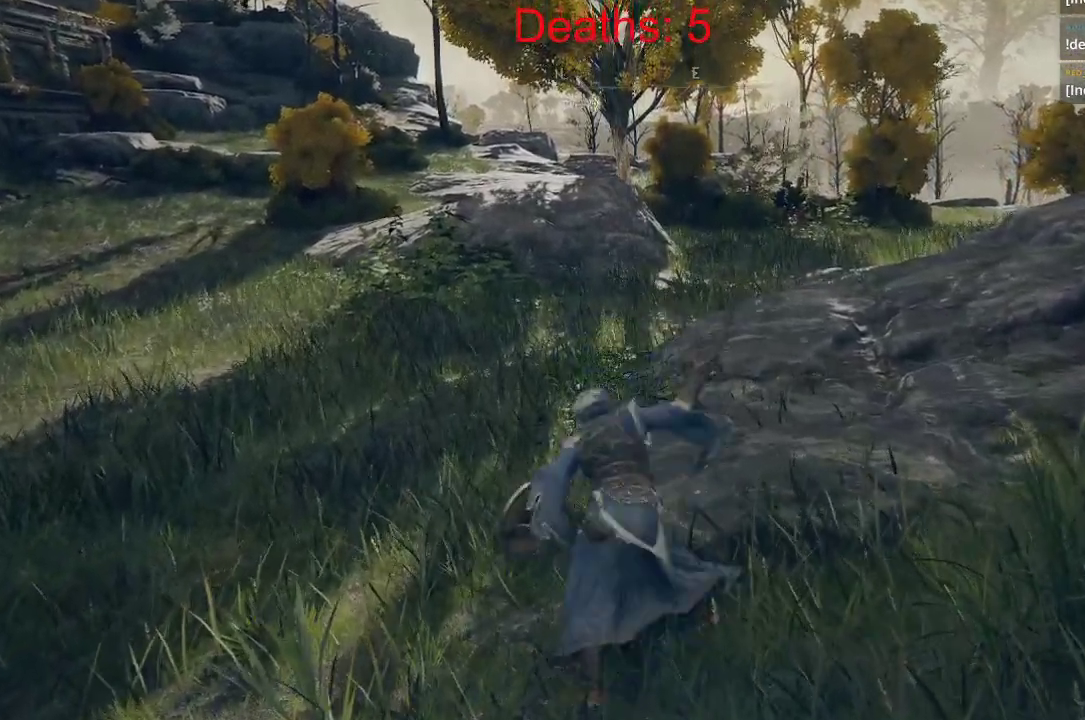
{"buttons": ["R2"], "left_stick": "up", "right_stick": "center", "events": [[433, "R2", "up"], [483, "R2", "down"]]}
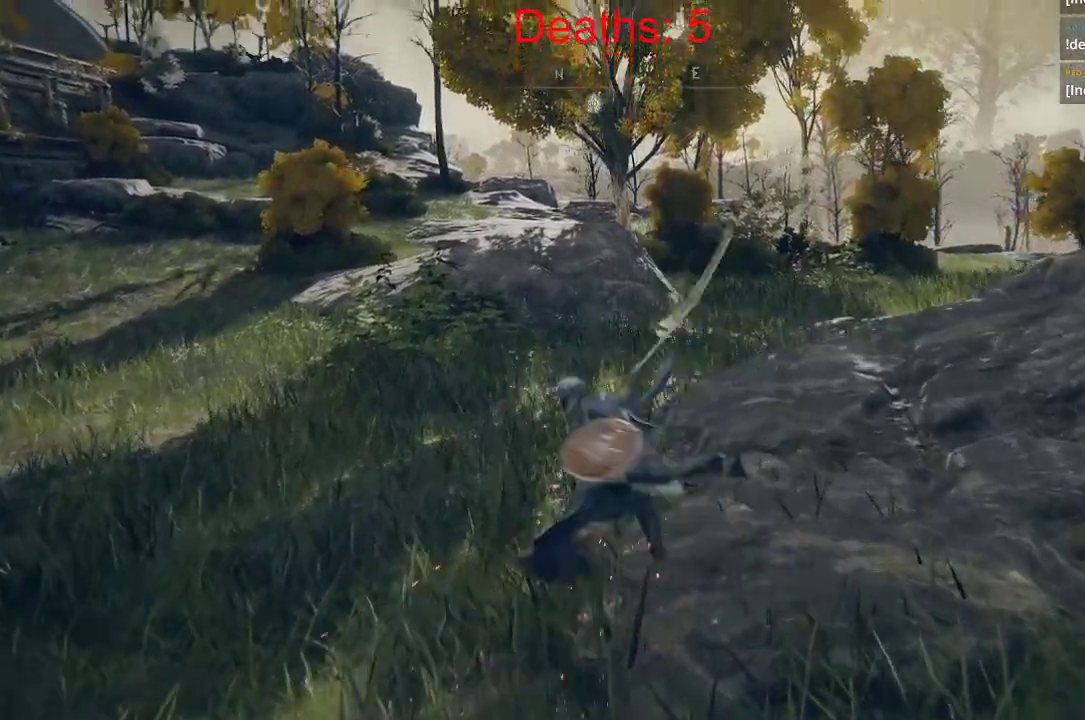
{"buttons": [], "left_stick": "up", "right_stick": "center", "events": [[50, "R2", "up"]]}
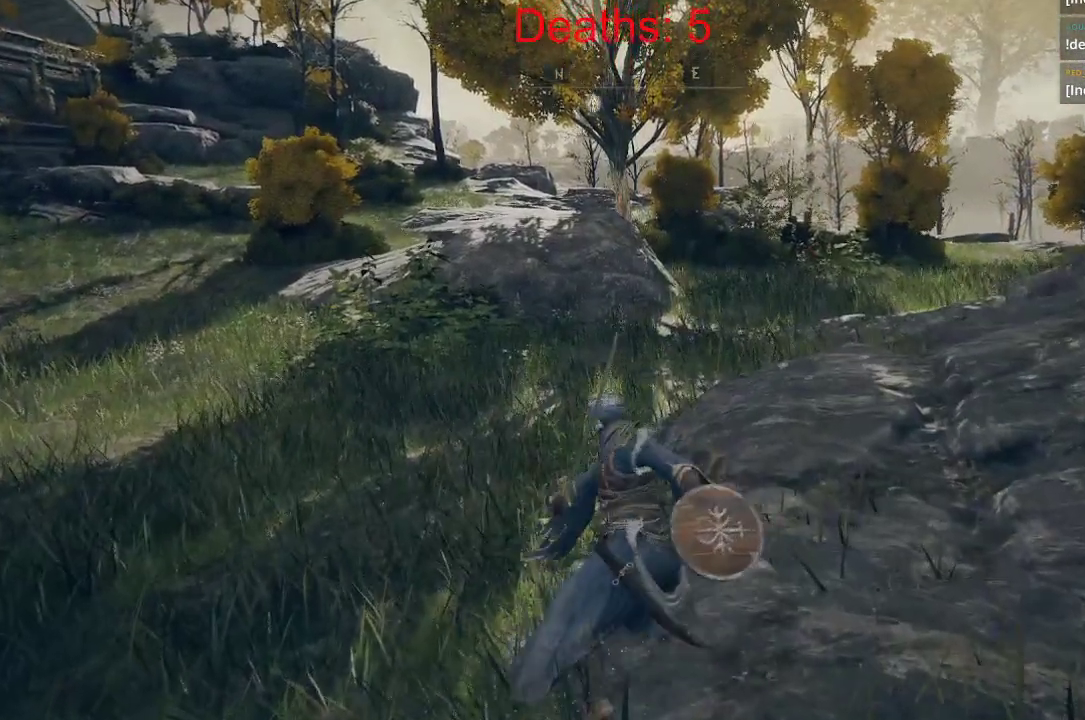
{"buttons": [], "left_stick": "up", "right_stick": "center", "events": [[133, "R2", "down"], [300, "R2", "up"]]}
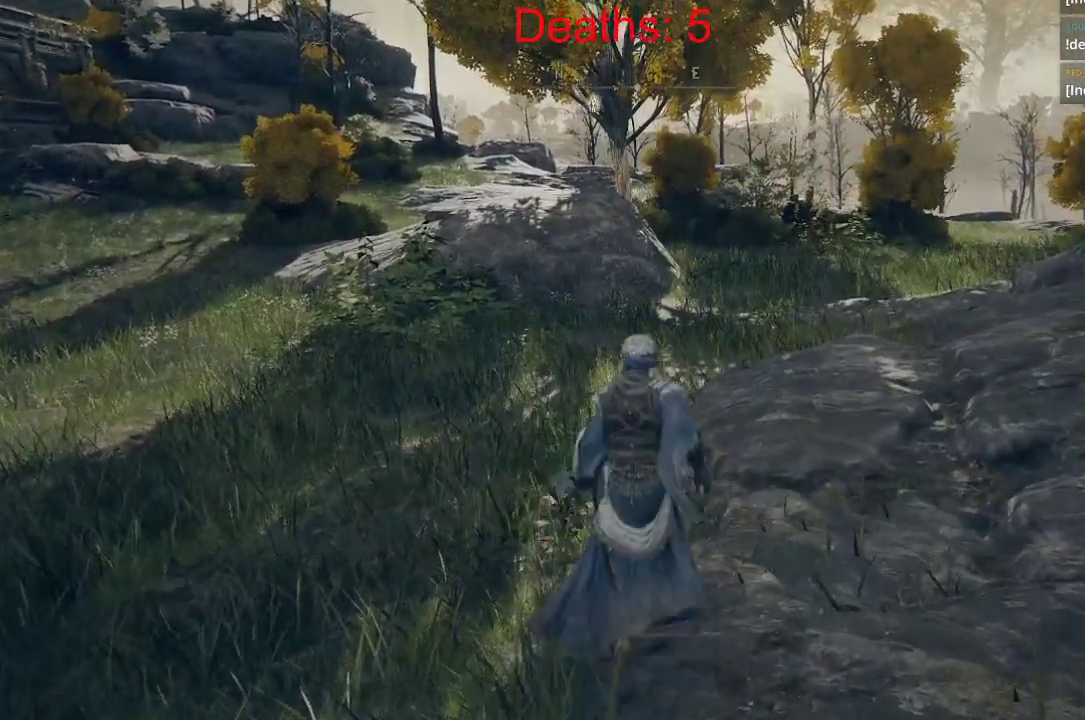
{"buttons": ["R1"], "left_stick": "up", "right_stick": "center", "events": [[33, "R2", "down"], [133, "R1", "down"], [183, "R2", "up"]]}
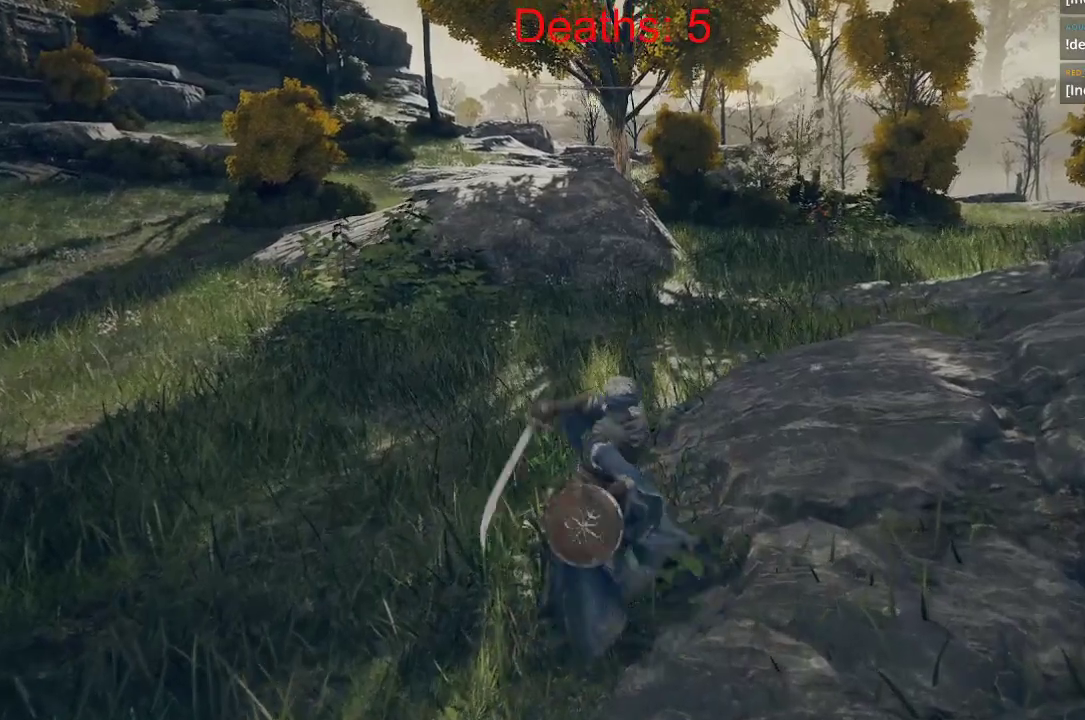
{"buttons": ["R1"], "left_stick": "up", "right_stick": "center", "events": []}
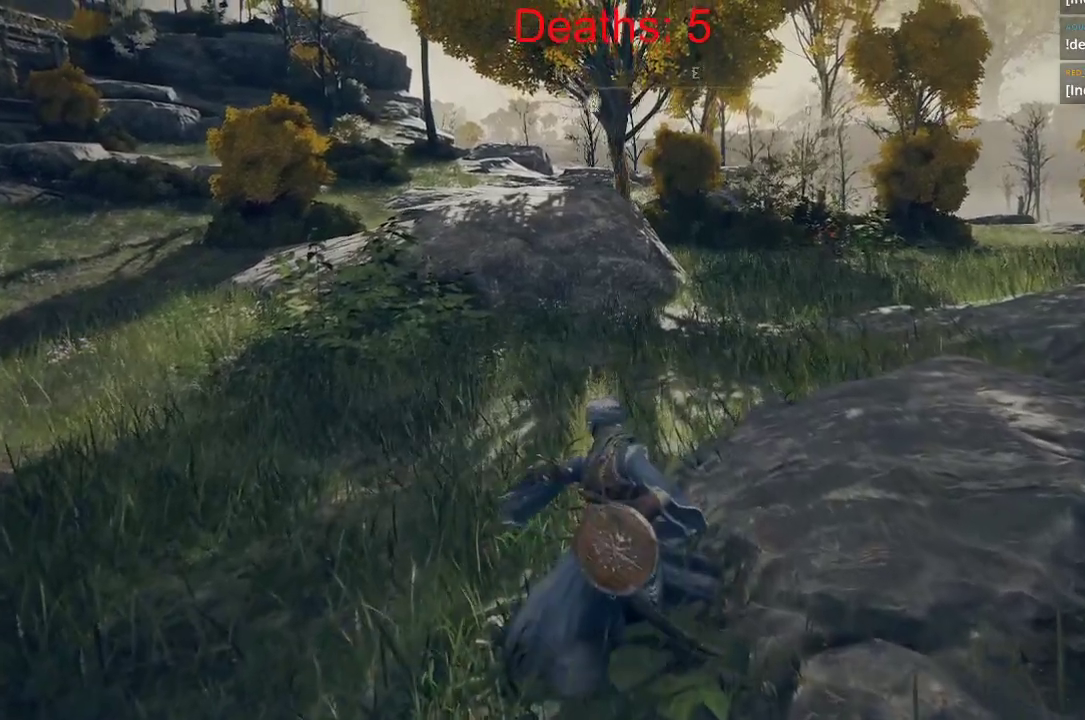
{"buttons": [], "left_stick": "up", "right_stick": "center", "events": [[17, "R1", "up"]]}
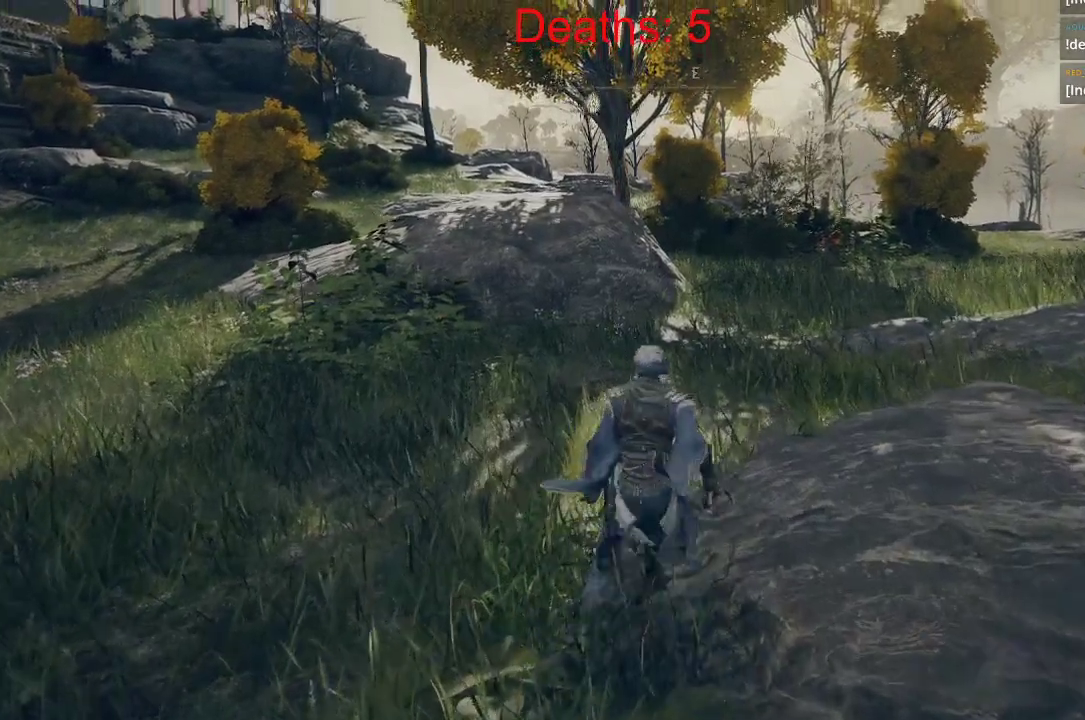
{"buttons": [], "left_stick": "up", "right_stick": "right", "events": [[483, "right_stick", "right"]]}
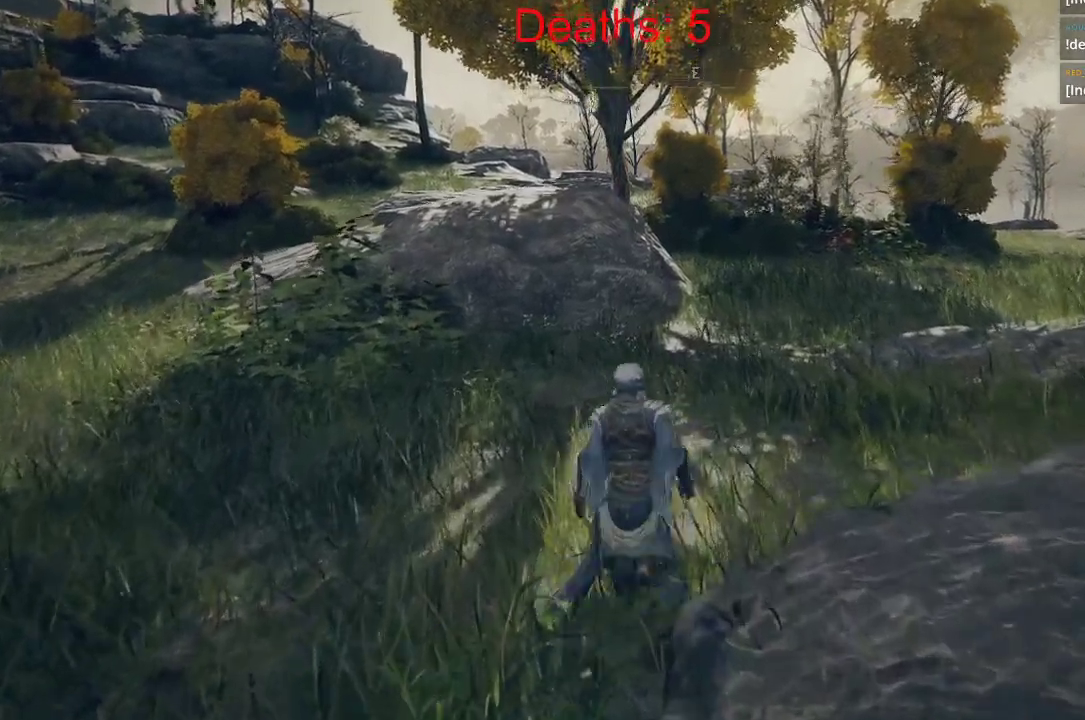
{"buttons": [], "left_stick": "up", "right_stick": "center", "events": [[133, "right_stick", "center"]]}
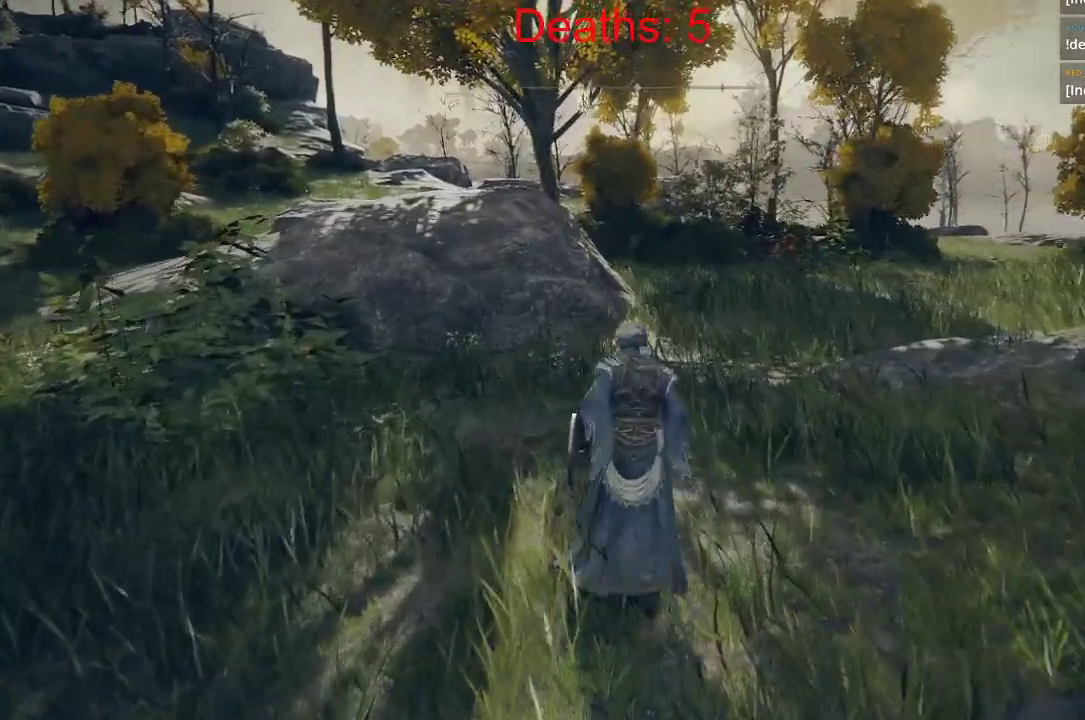
{"buttons": [], "left_stick": "up", "right_stick": "center", "events": [[250, "R2", "down"], [300, "R2", "up"]]}
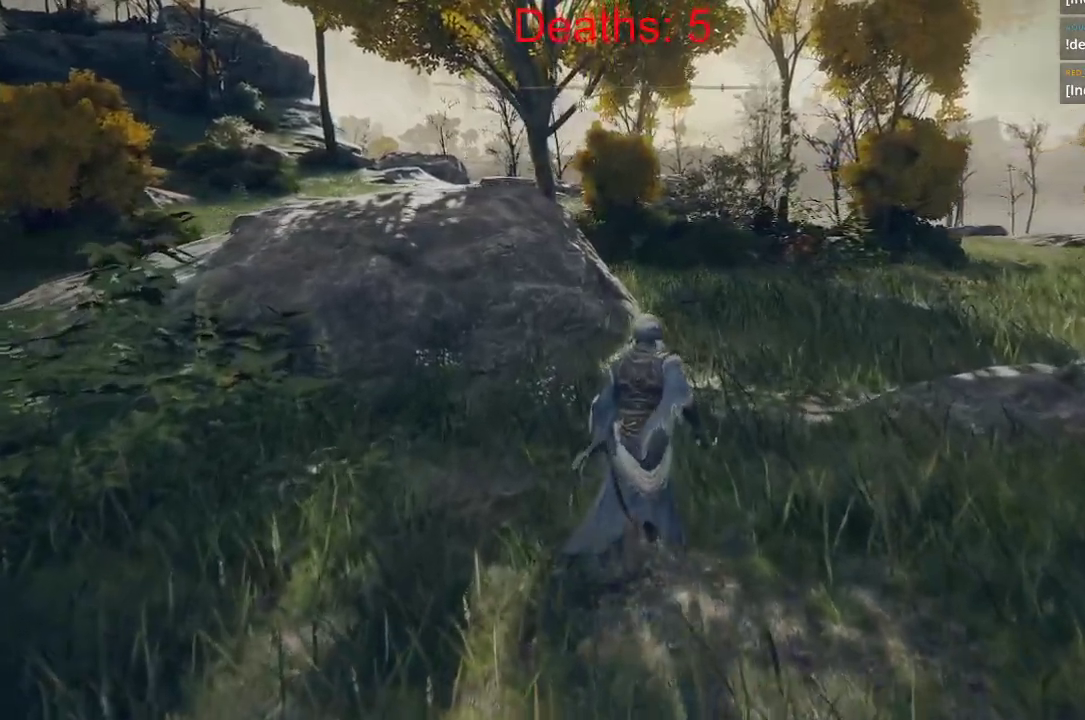
{"buttons": ["L1"], "left_stick": "up", "right_stick": "center", "events": [[350, "L1", "down"]]}
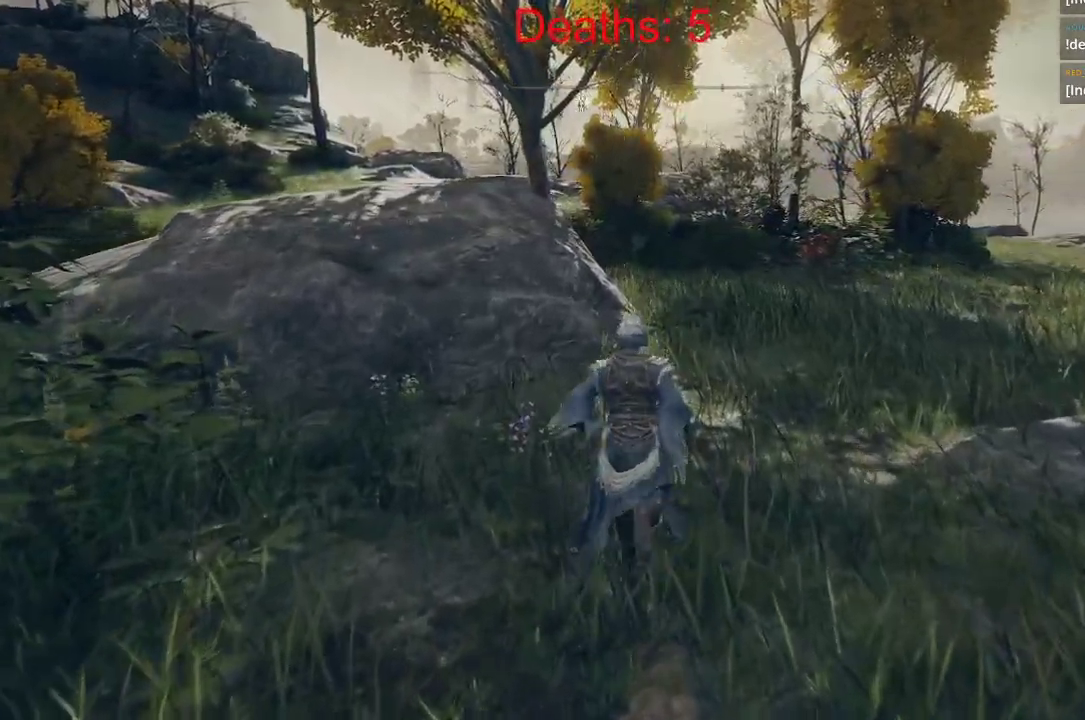
{"buttons": ["Y", "L1"], "left_stick": "up", "right_stick": "center", "events": [[383, "Y", "down"]]}
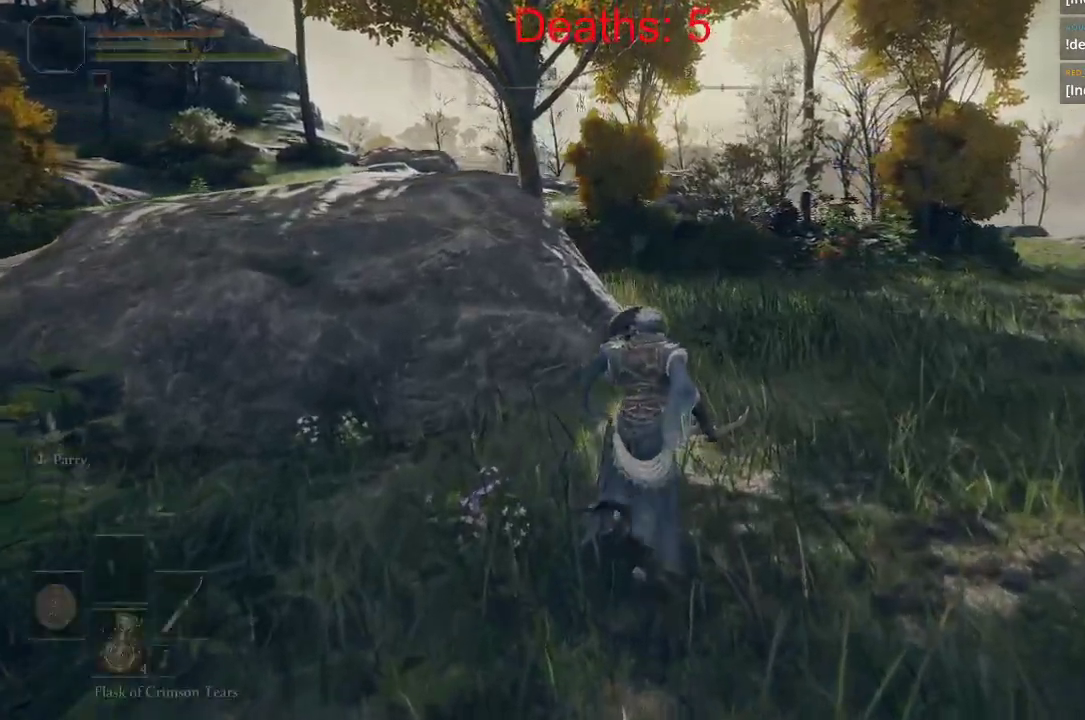
{"buttons": ["L1"], "left_stick": "up", "right_stick": "center", "events": [[267, "Y", "up"]]}
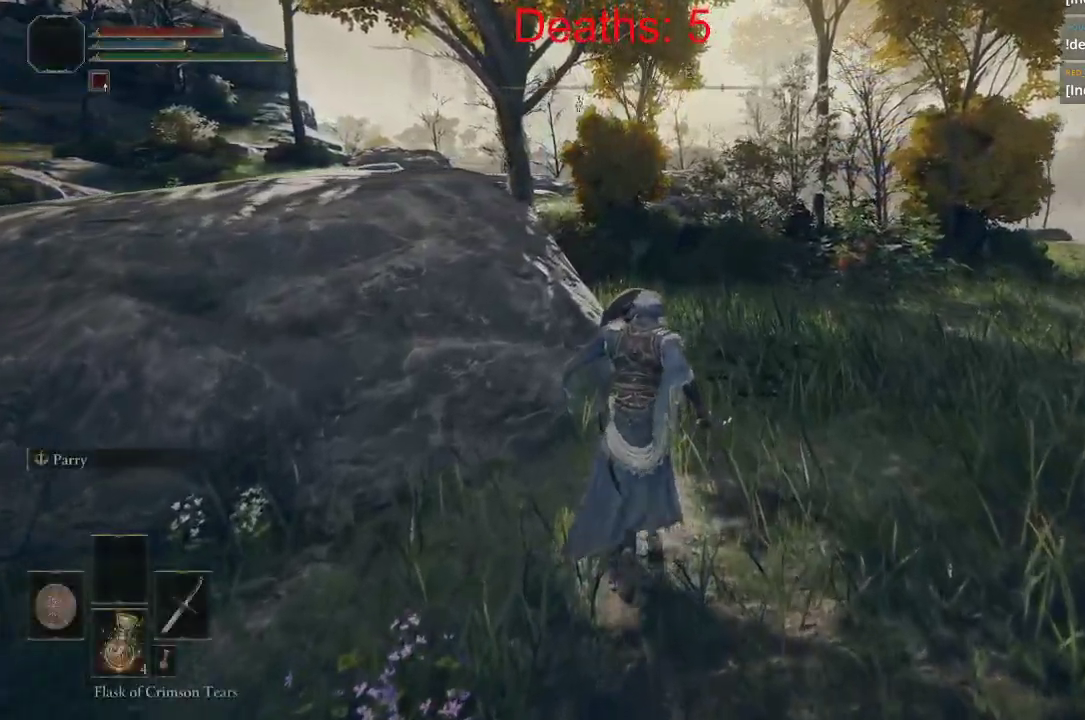
{"buttons": ["L1"], "left_stick": "up", "right_stick": "center", "events": []}
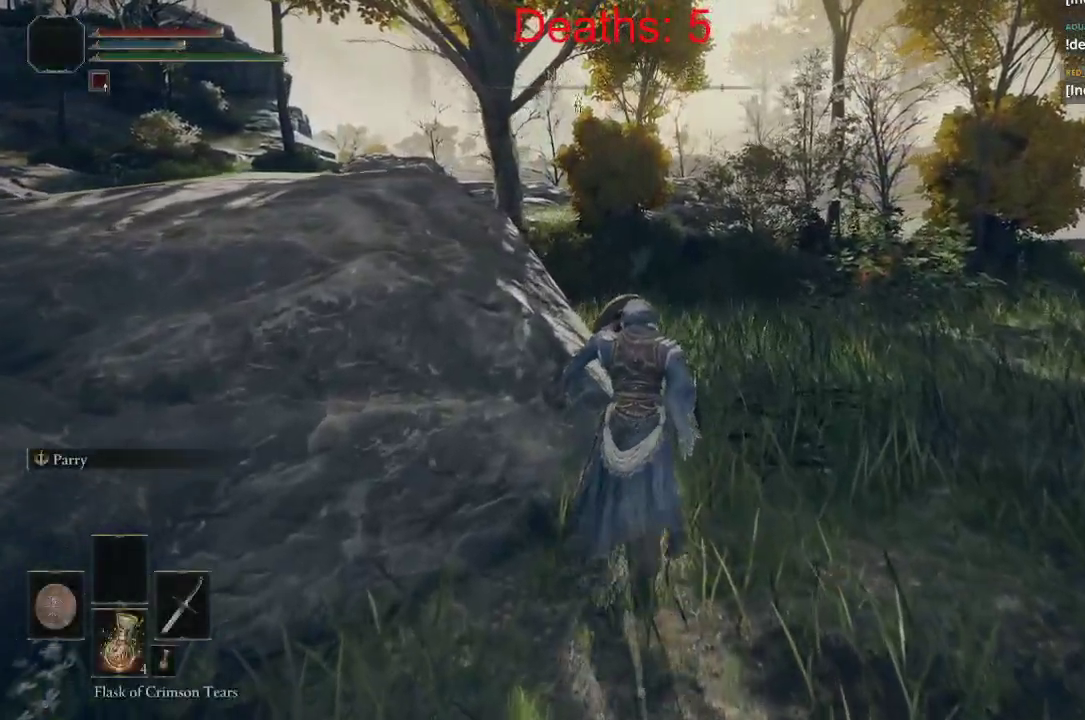
{"buttons": ["L1"], "left_stick": "up", "right_stick": "center", "events": []}
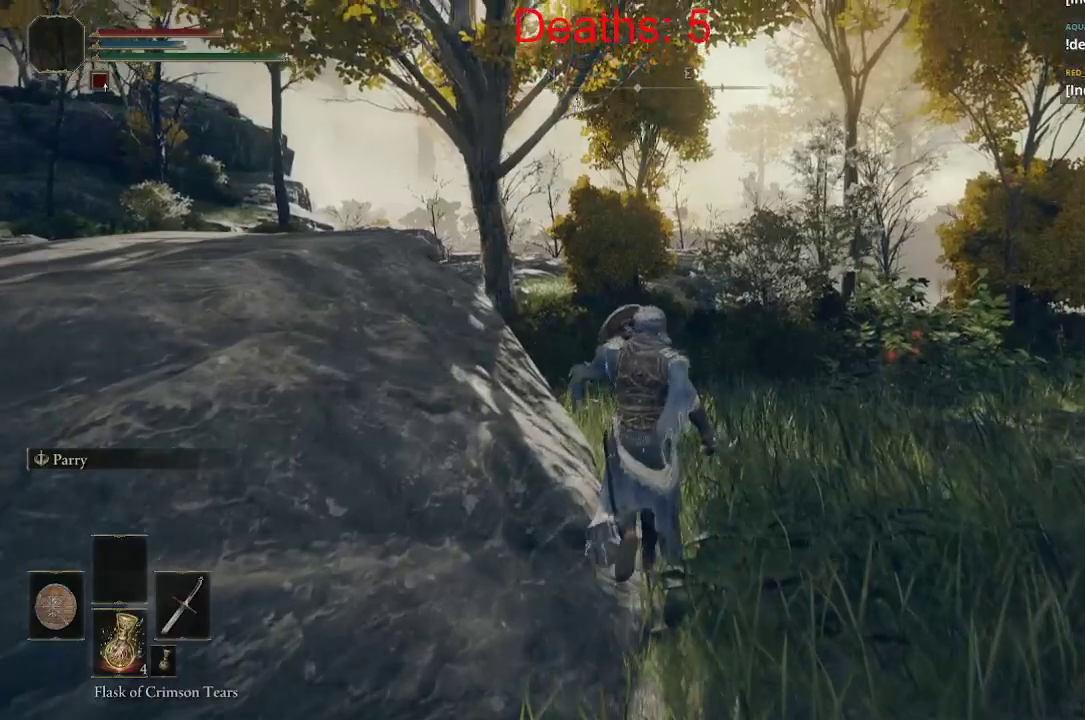
{"buttons": ["Y"], "left_stick": "center", "right_stick": "center", "events": [[83, "L1", "up"], [283, "left_stick", "center"], [400, "Y", "down"]]}
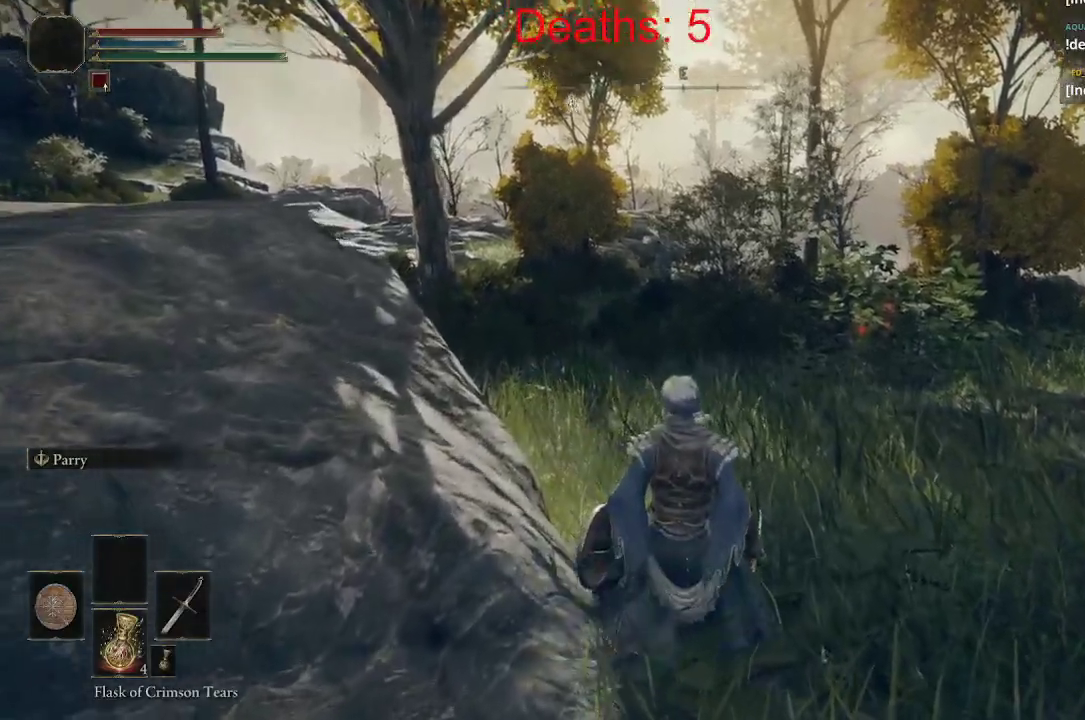
{"buttons": ["Y", "L1"], "left_stick": "up-right", "right_stick": "center", "events": [[200, "L1", "down"], [200, "R1", "down"], [217, "left_stick", "up"], [317, "left_stick", "up-right"], [467, "R1", "up"]]}
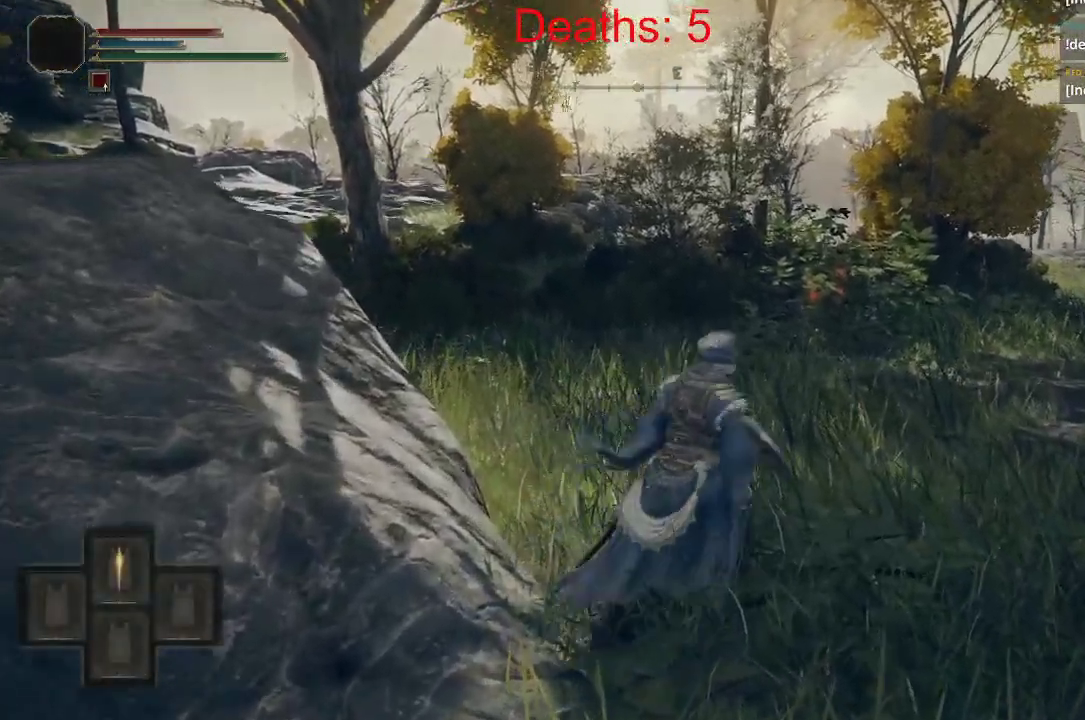
{"buttons": [], "left_stick": "up-right", "right_stick": "center", "events": [[50, "L1", "up"], [50, "Y", "up"]]}
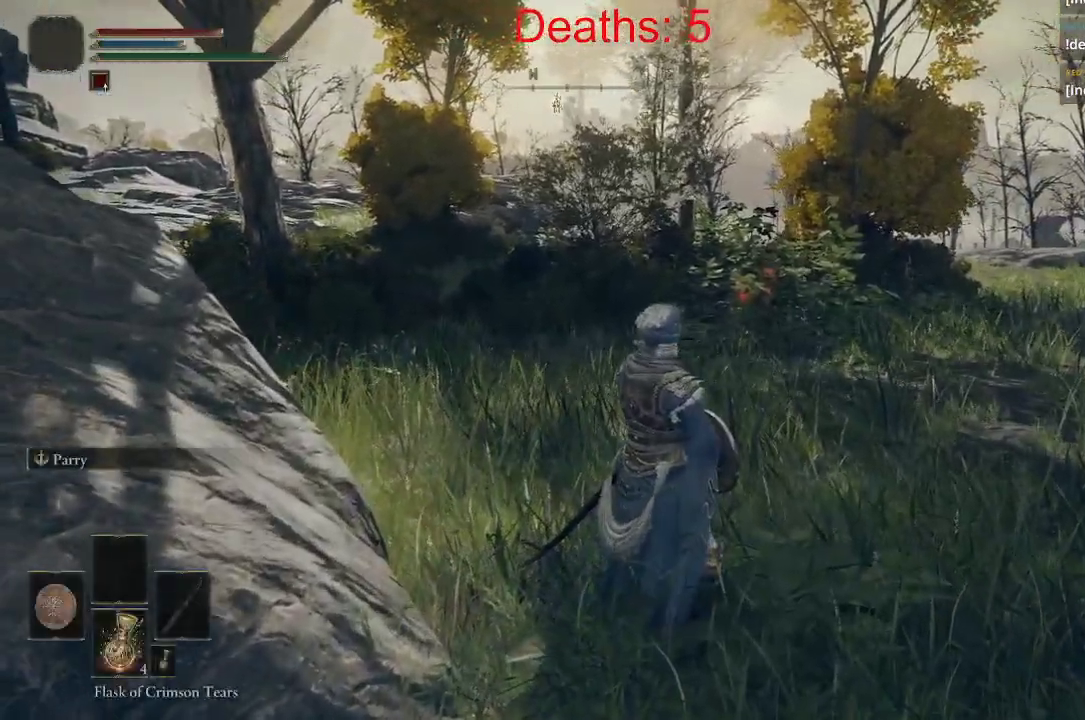
{"buttons": [], "left_stick": "up", "right_stick": "center", "events": [[133, "left_stick", "up"]]}
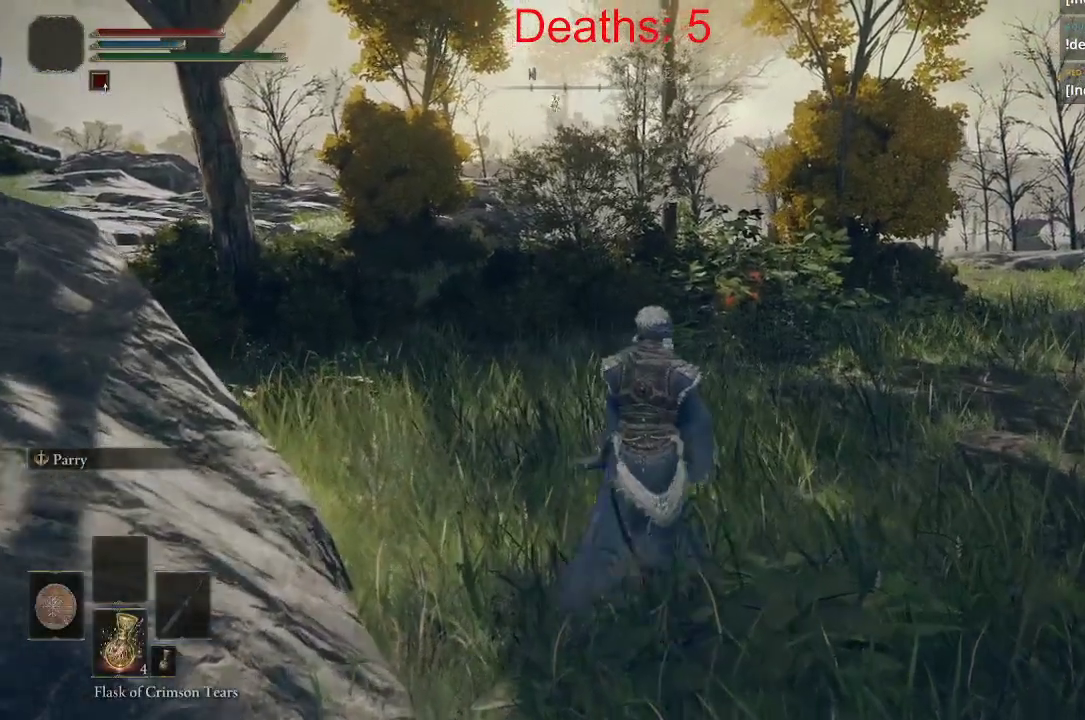
{"buttons": [], "left_stick": "center", "right_stick": "center", "events": [[317, "left_stick", "center"]]}
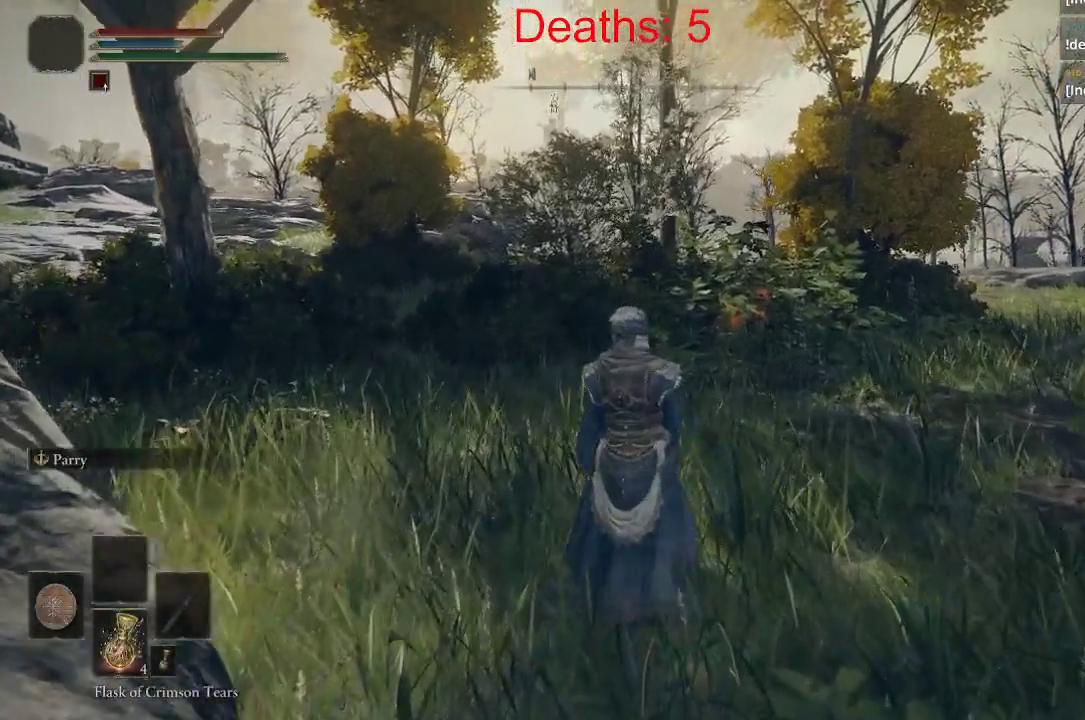
{"buttons": [], "left_stick": "center", "right_stick": "left", "events": [[117, "right_stick", "left"]]}
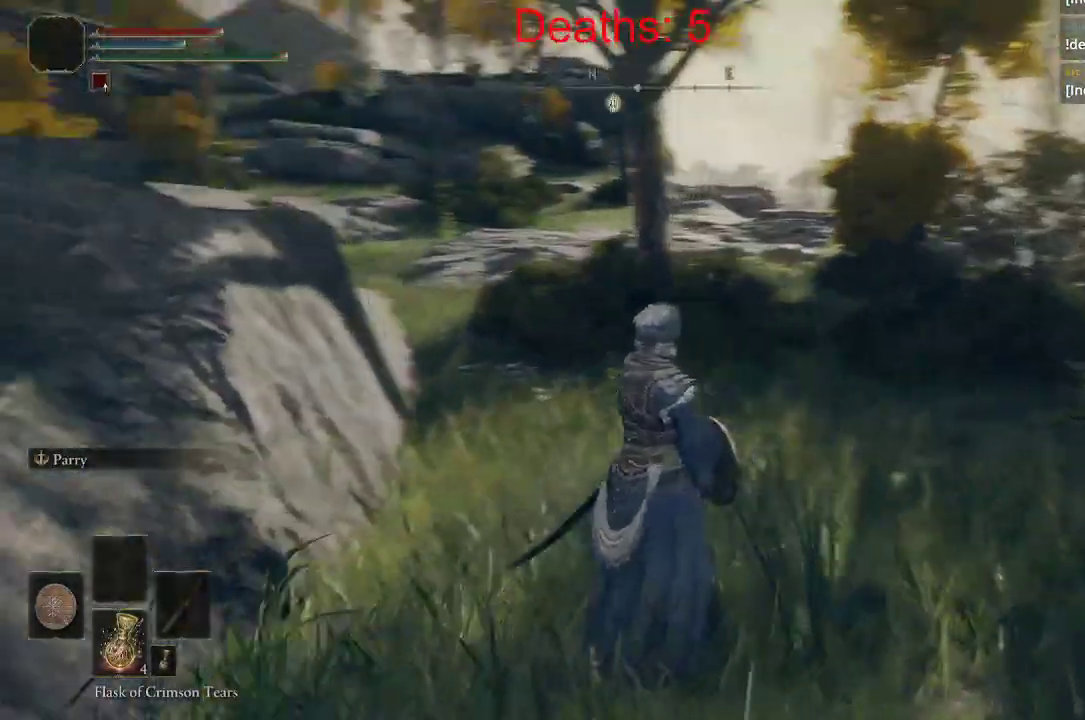
{"buttons": [], "left_stick": "center", "right_stick": "center", "events": [[350, "right_stick", "center"]]}
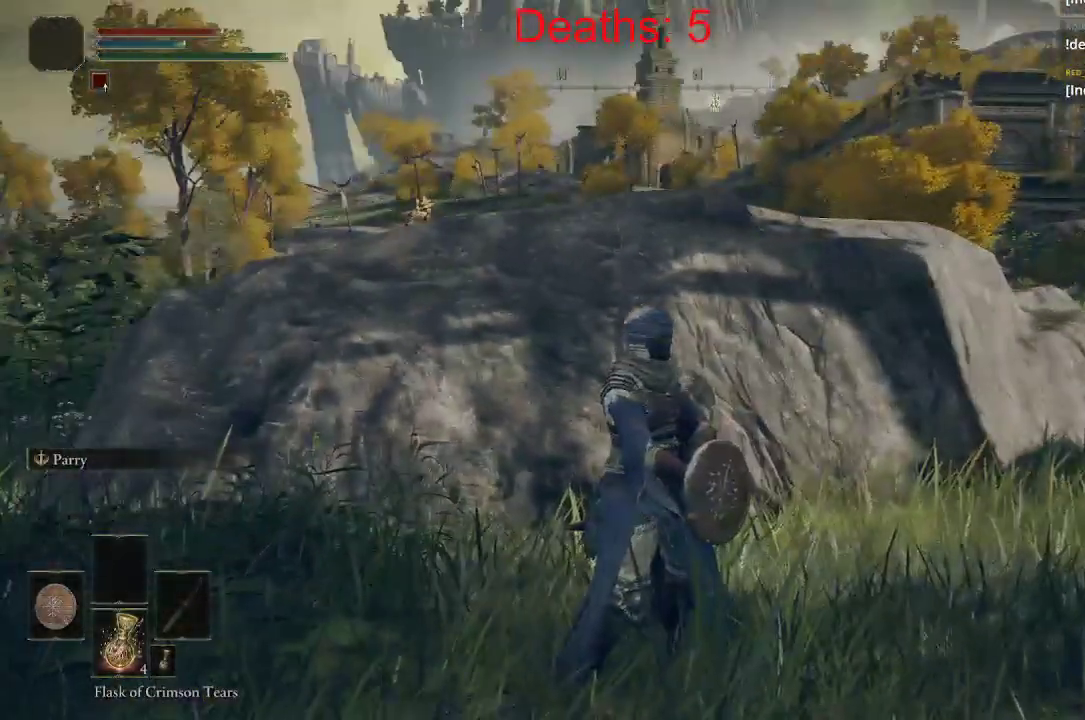
{"buttons": ["L2", "R2"], "left_stick": "center", "right_stick": "center", "events": [[100, "R2", "down"], [117, "L2", "down"]]}
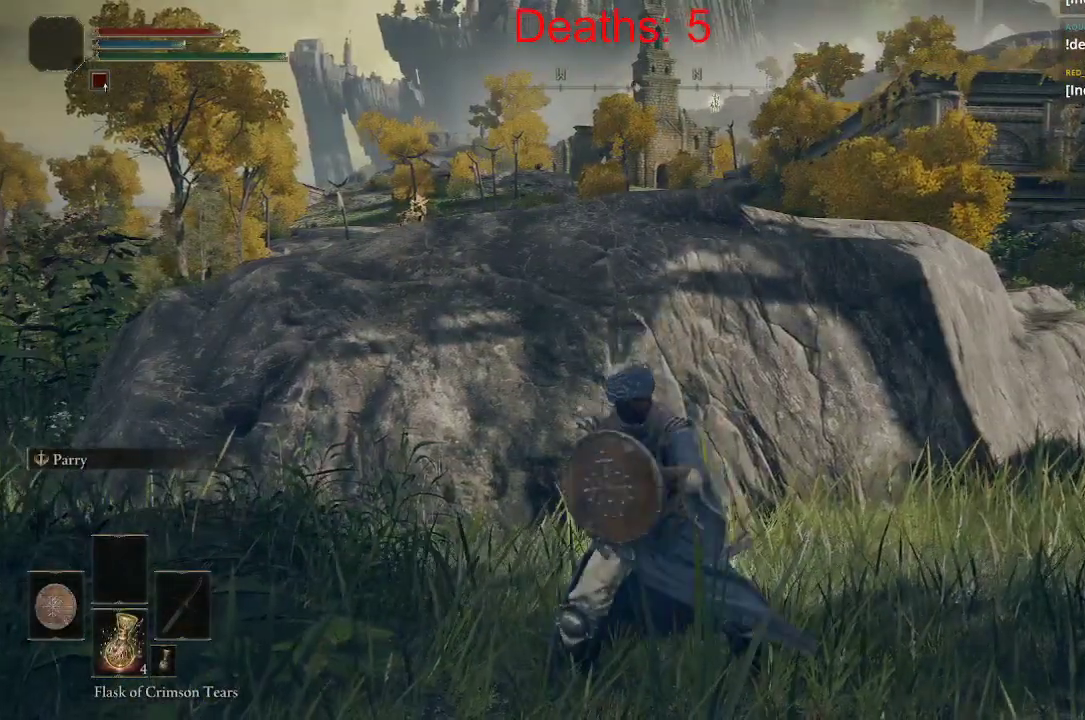
{"buttons": ["L2", "R2"], "left_stick": "center", "right_stick": "center", "events": []}
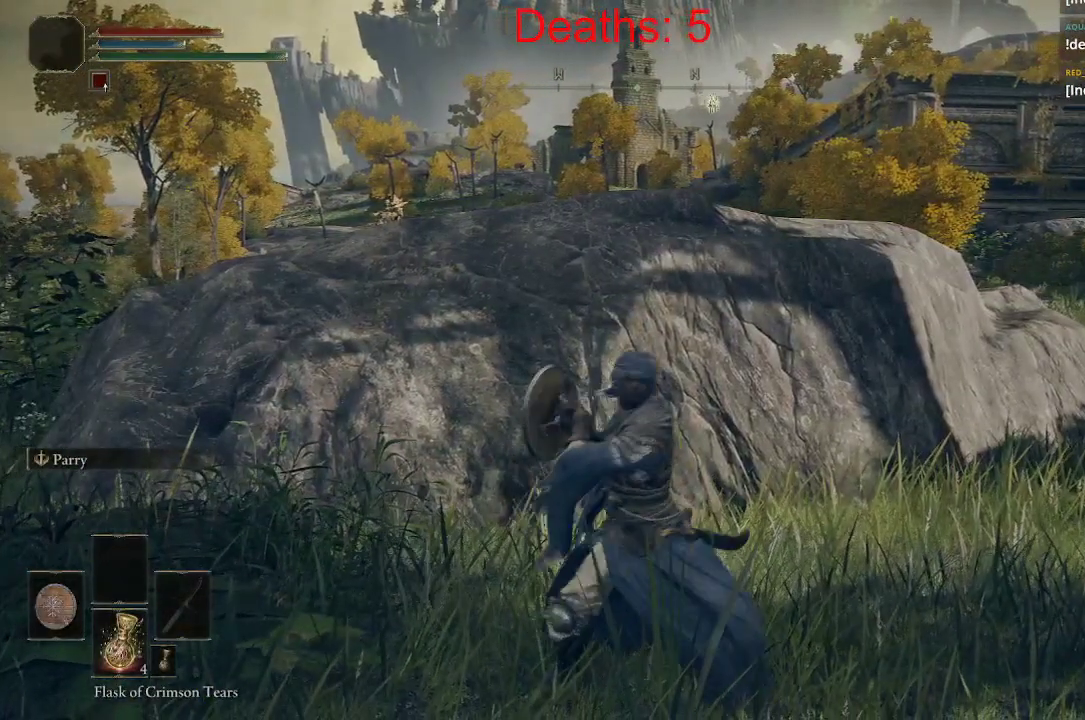
{"buttons": [], "left_stick": "center", "right_stick": "center", "events": [[367, "L2", "up"], [433, "R2", "up"]]}
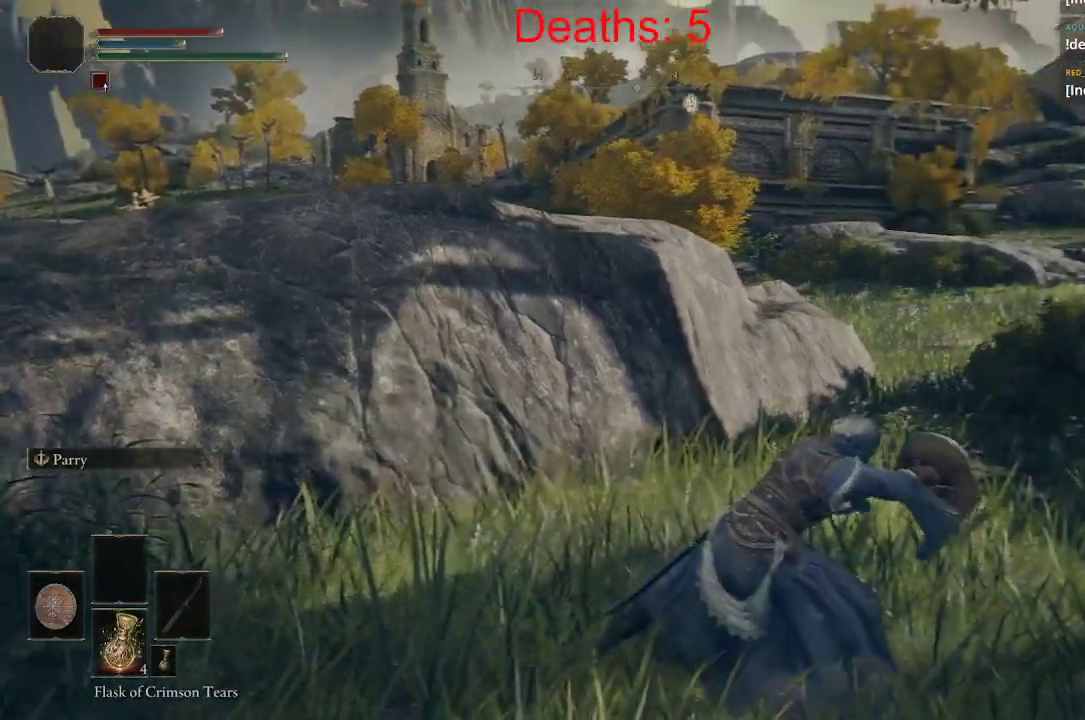
{"buttons": ["R2"], "left_stick": "center", "right_stick": "center", "events": [[417, "R2", "down"]]}
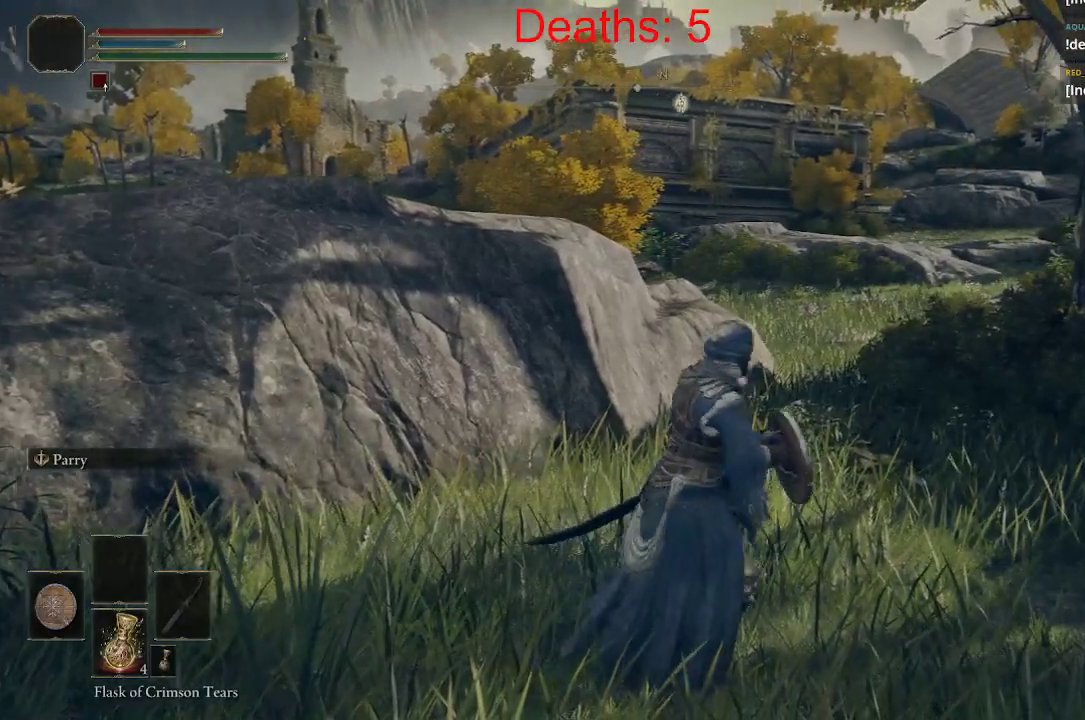
{"buttons": [], "left_stick": "center", "right_stick": "center", "events": [[233, "R2", "up"]]}